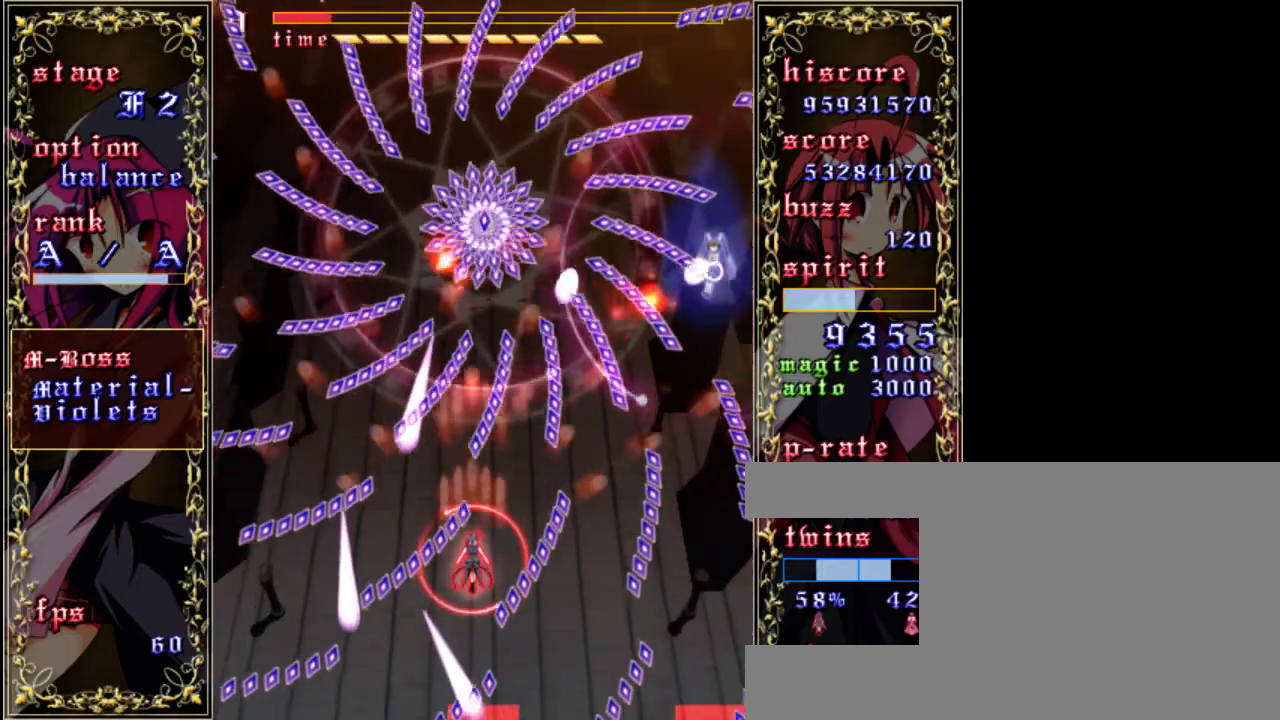
Gameplay with keyboard; each line is a JSON object with the keys held at the frame after it. "events" lists presses ("down") and releases ("up") of "a", "c", "d", "down", "left", "right", "s", "shift", "up", "x" and "z" between this image and that frame as [ms after this image, input, new state], when the widget could be followed in between. No other keys are recorded. Mouse input is not recorded.
{"keys": ["z"], "events": [[267, "down", "up"]]}
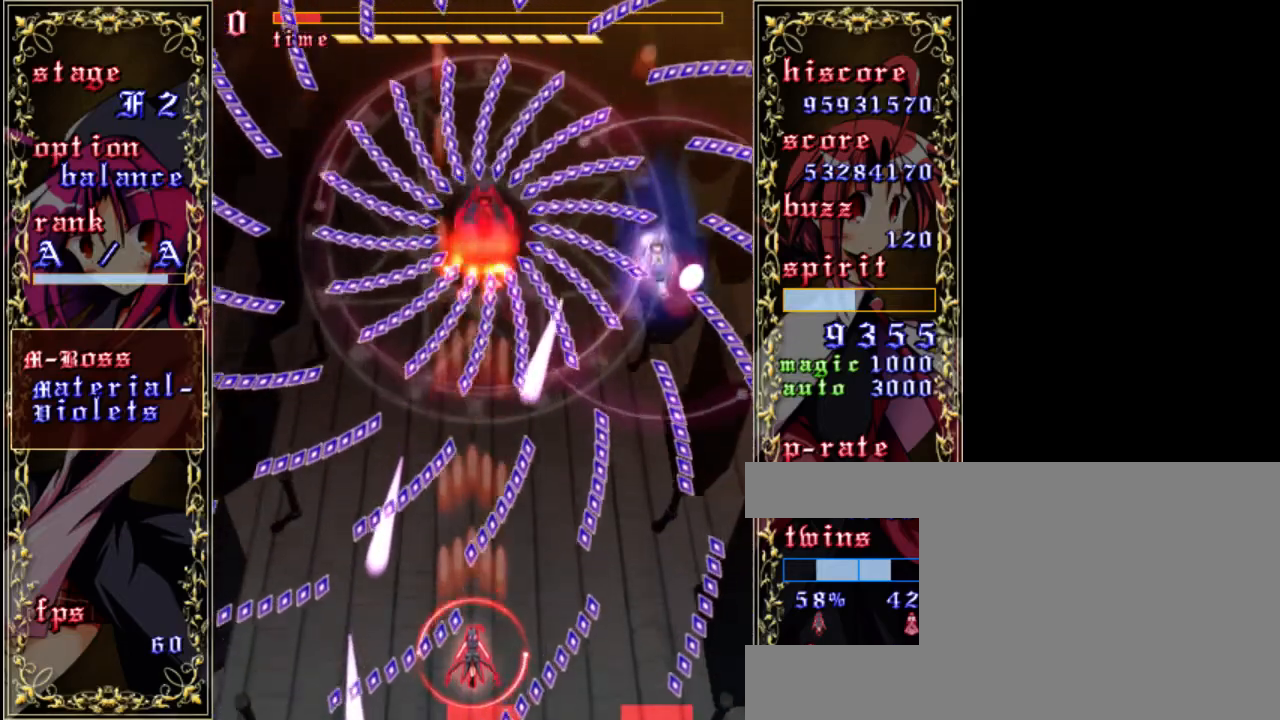
{"keys": ["left", "z"], "events": [[67, "down", "down"], [267, "down", "up"], [367, "left", "down"]]}
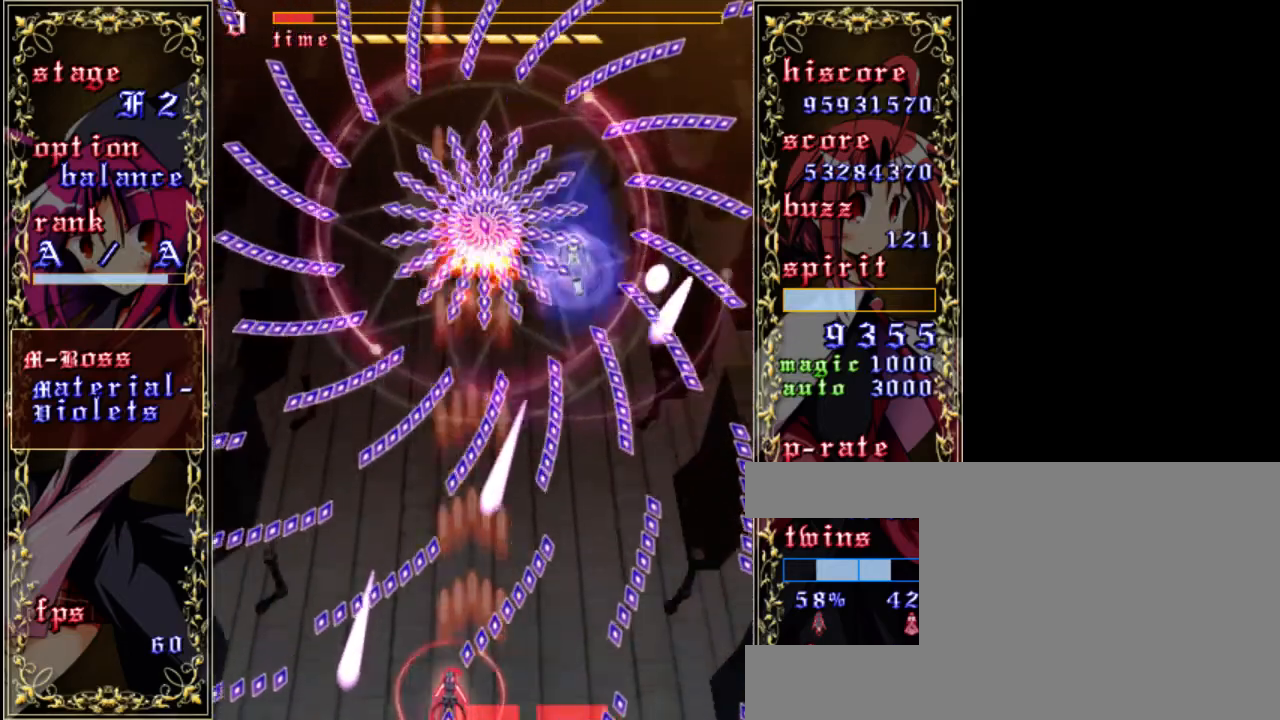
{"keys": ["right", "z"], "events": [[33, "left", "up"], [300, "right", "down"]]}
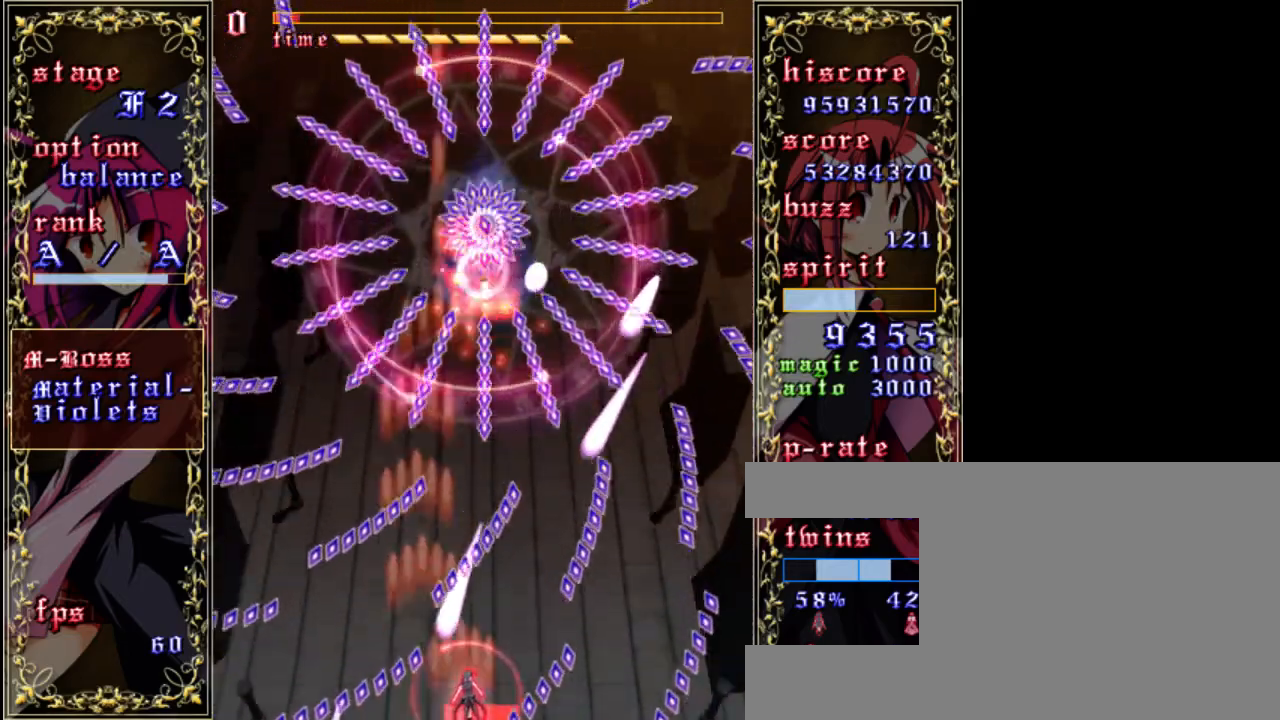
{"keys": ["right", "z"], "events": [[33, "right", "up"], [433, "right", "down"]]}
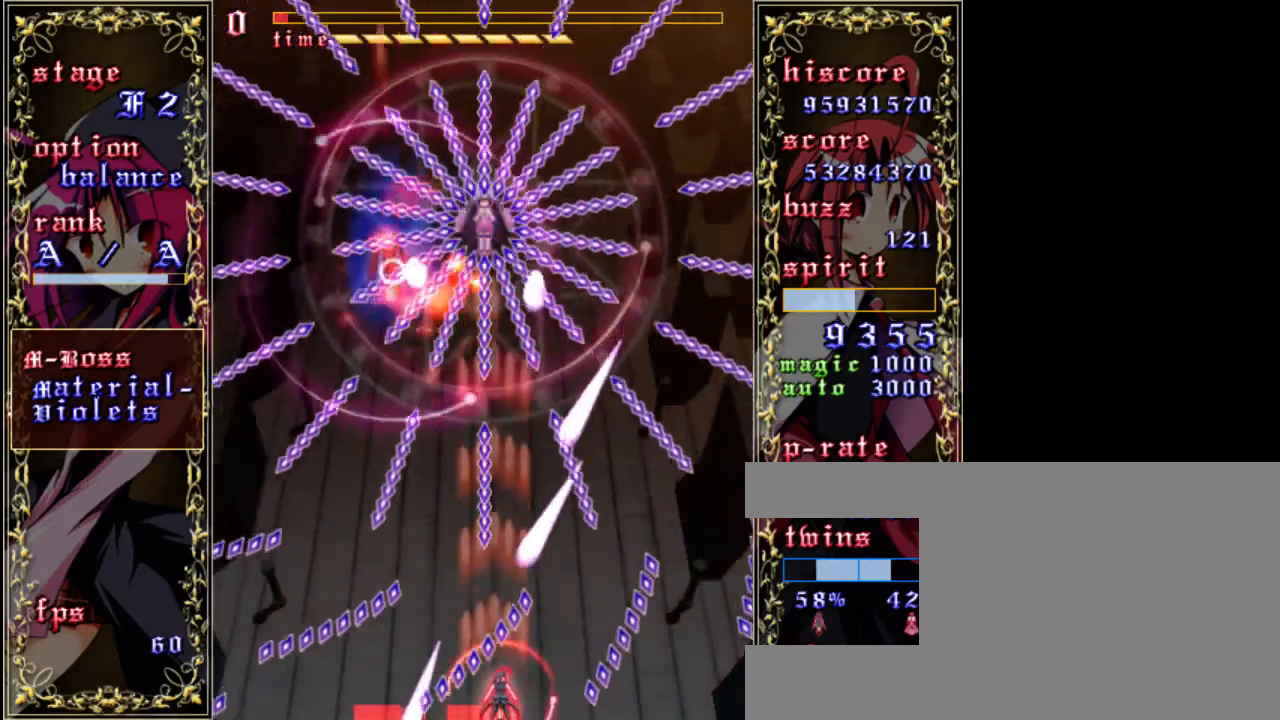
{"keys": ["left", "z"], "events": [[233, "up", "down"], [300, "right", "up"], [333, "up", "up"], [433, "left", "down"]]}
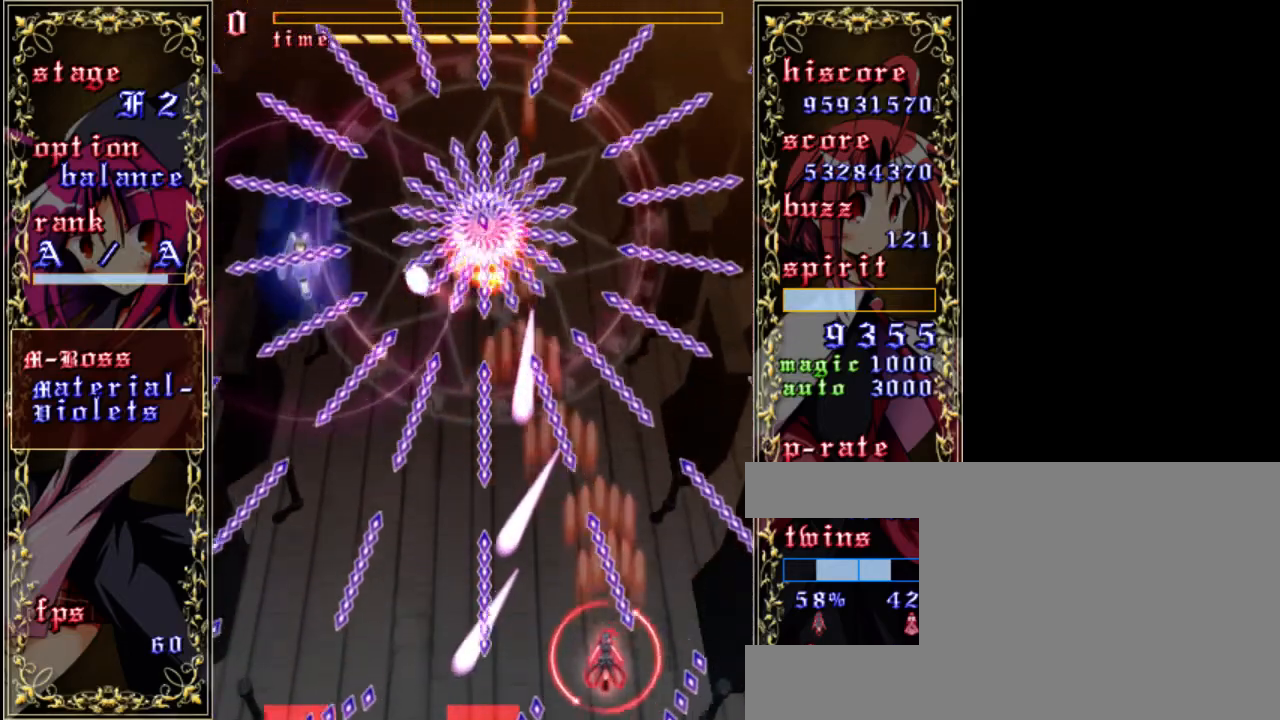
{"keys": ["z"], "events": [[200, "left", "up"]]}
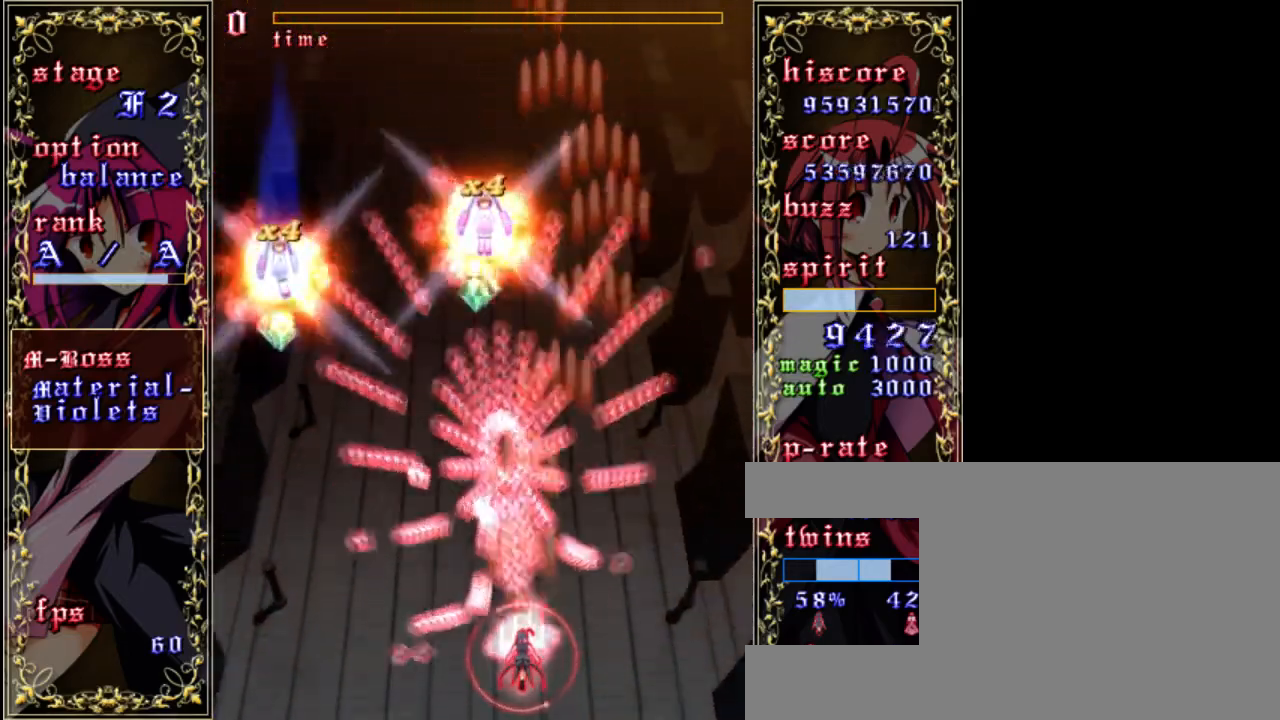
{"keys": ["left", "up", "z"], "events": [[100, "right", "down"], [133, "right", "up"], [267, "left", "down"], [333, "up", "down"]]}
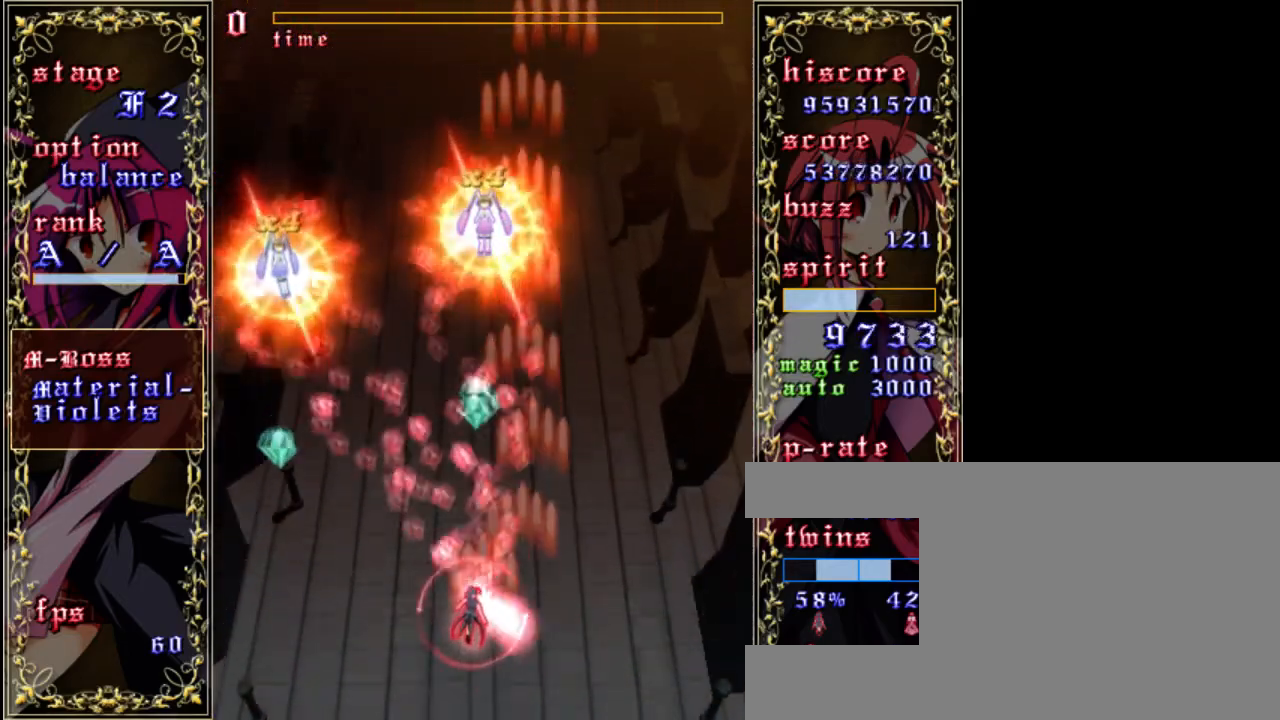
{"keys": ["down", "right", "z"], "events": [[133, "up", "up"], [233, "a", "down"], [400, "a", "up"], [433, "down", "down"], [500, "left", "up"], [500, "right", "down"]]}
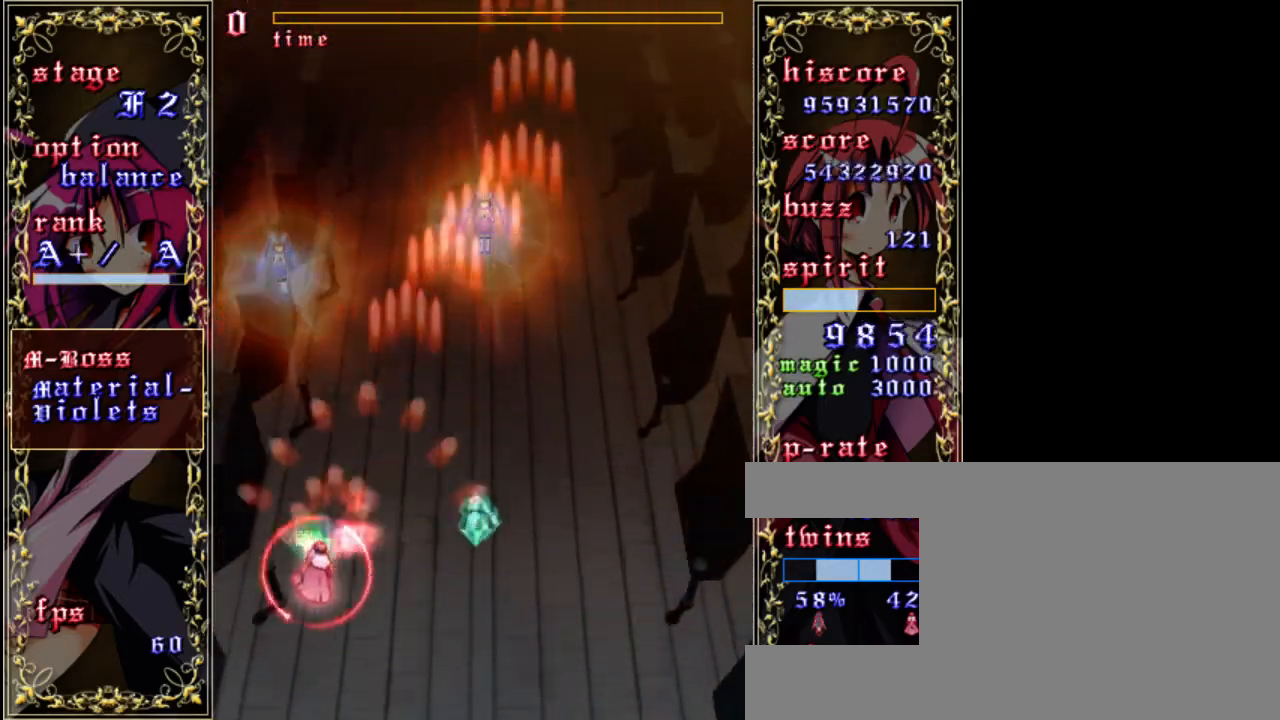
{"keys": ["right", "z"], "events": [[300, "down", "up"]]}
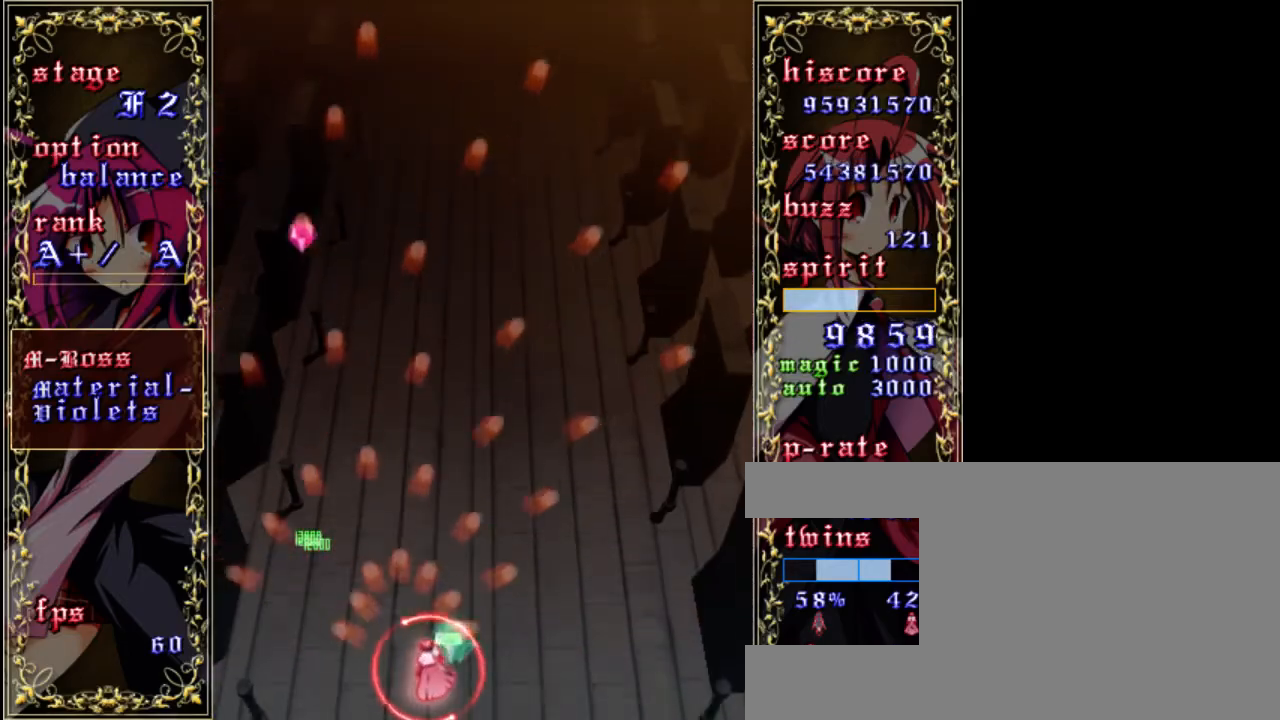
{"keys": ["left", "up", "z"], "events": [[33, "left", "down"], [67, "right", "up"], [500, "up", "down"]]}
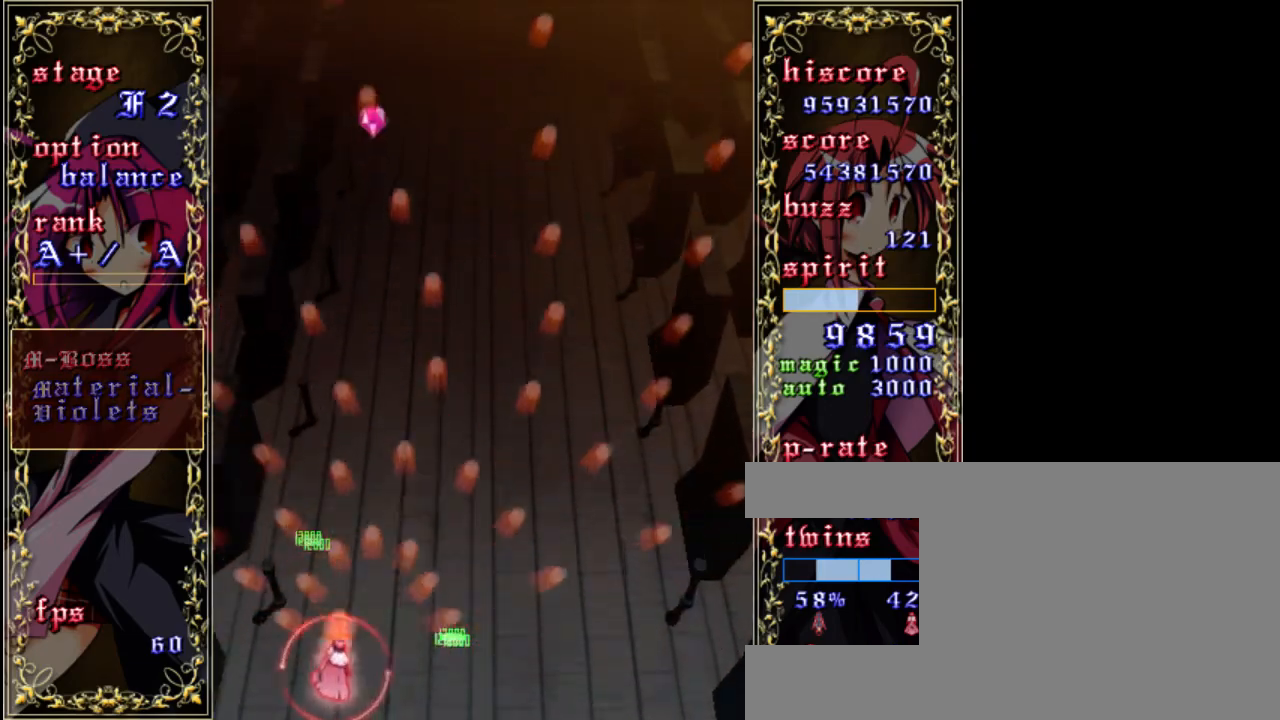
{"keys": ["shift", "z"], "events": [[67, "left", "up"], [100, "shift", "down"], [133, "up", "up"]]}
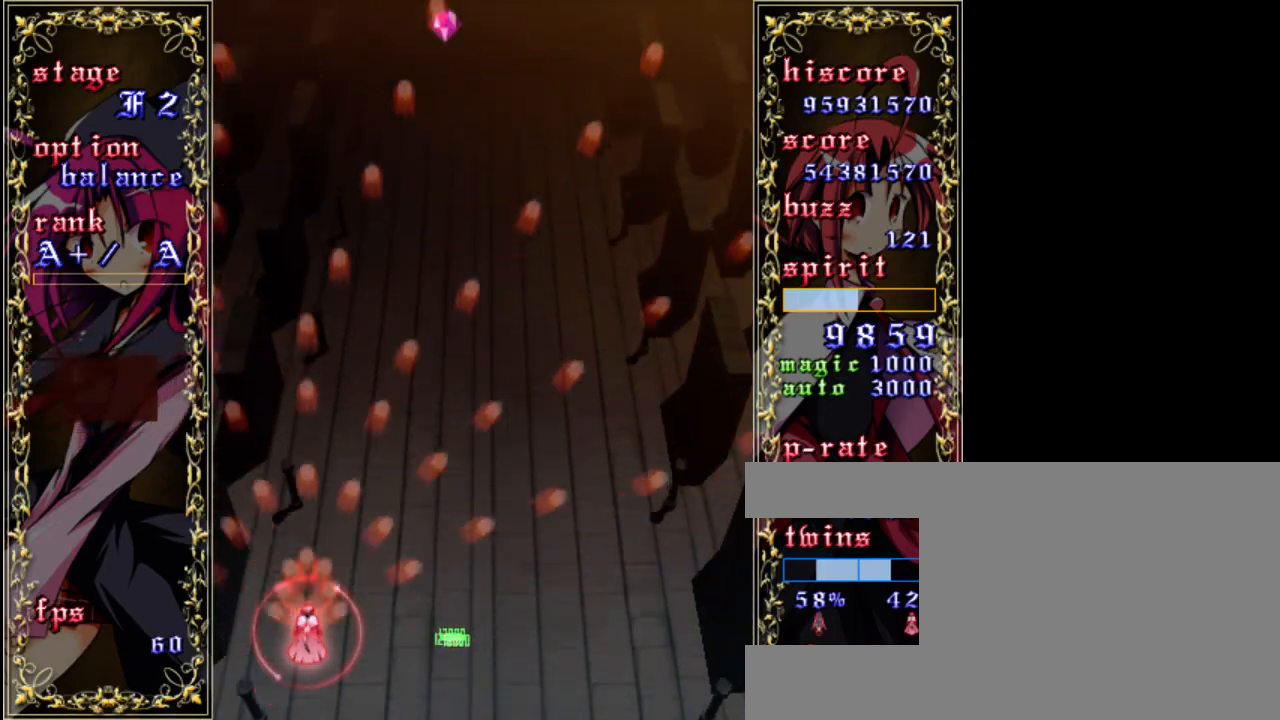
{"keys": ["shift", "z"], "events": [[50, "down", "down"], [200, "down", "up"]]}
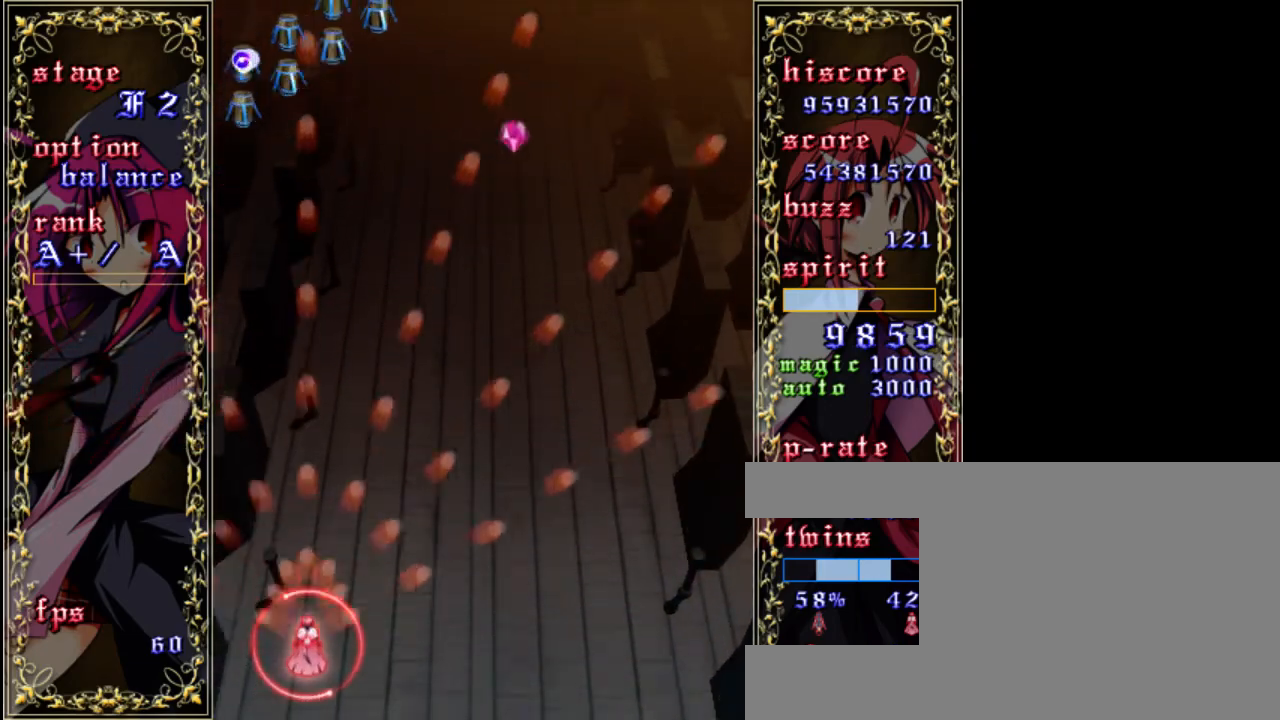
{"keys": ["shift", "up", "z"], "events": [[250, "right", "down"], [333, "up", "down"], [500, "right", "up"]]}
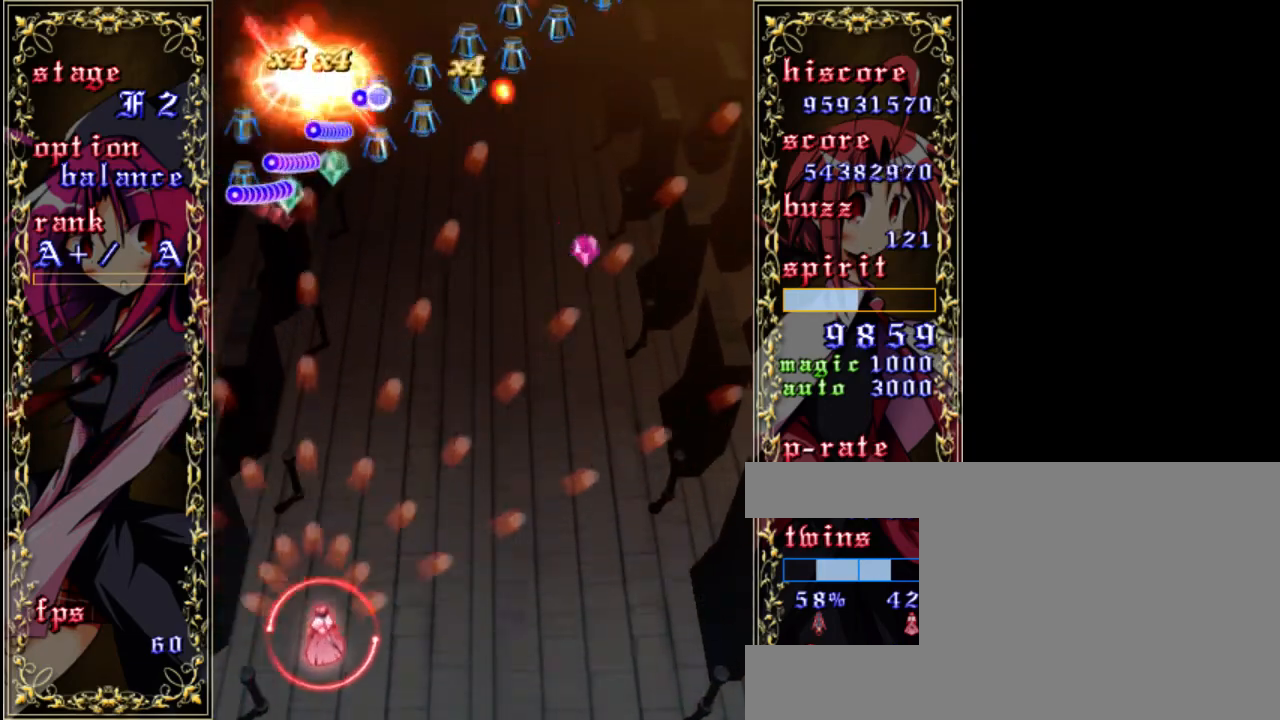
{"keys": ["shift", "z"], "events": [[33, "up", "up"]]}
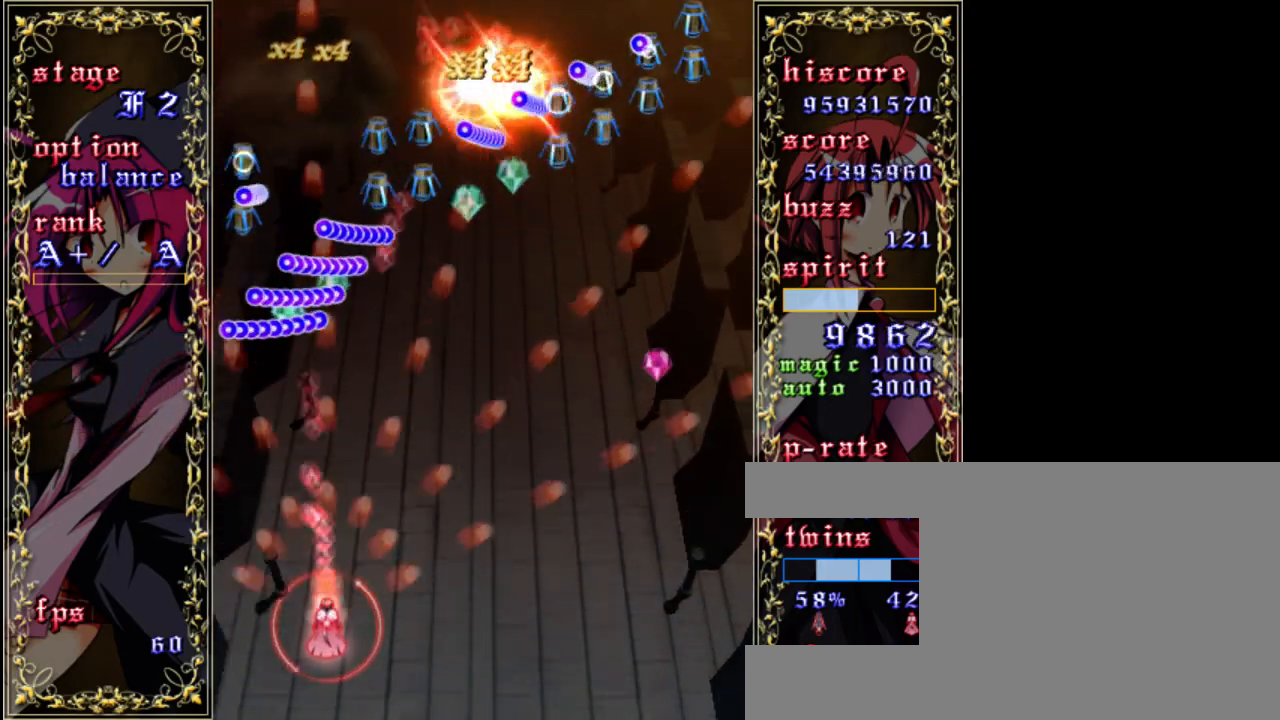
{"keys": ["right", "z"], "events": [[217, "right", "down"], [483, "shift", "up"]]}
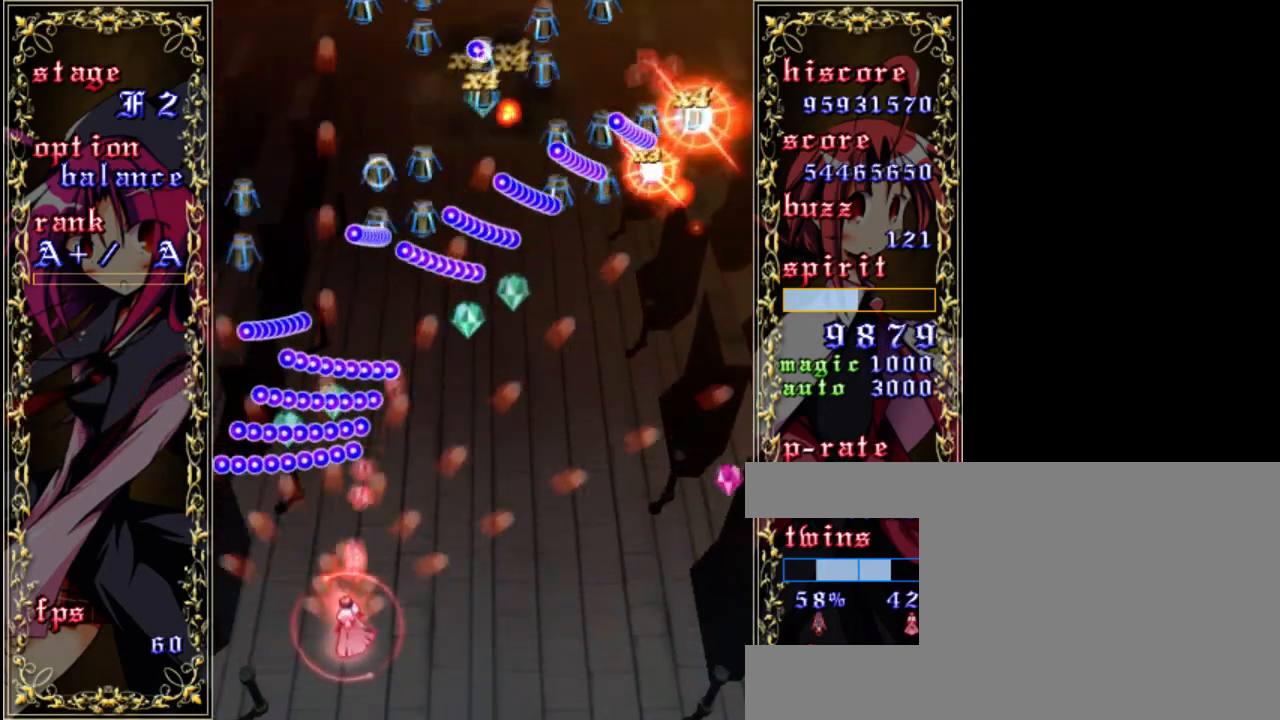
{"keys": ["right", "shift", "z"], "events": [[183, "shift", "down"], [217, "right", "up"], [350, "right", "down"]]}
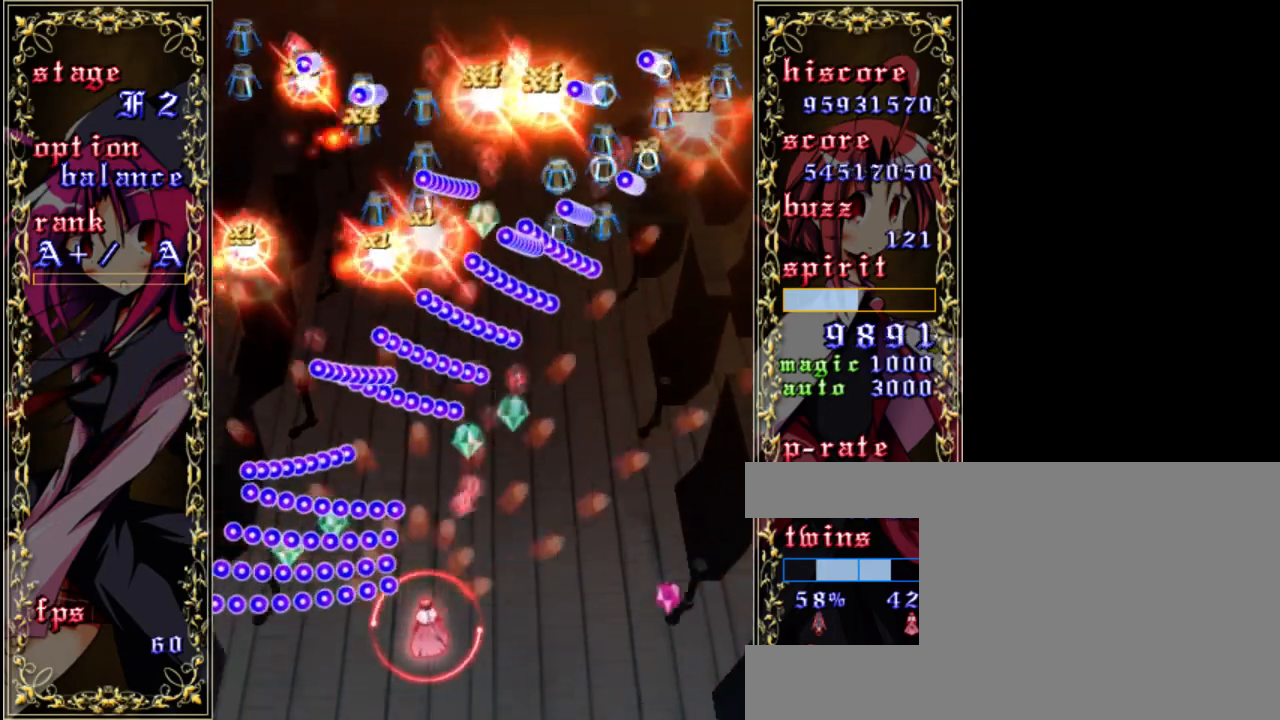
{"keys": ["right", "shift", "z"], "events": [[150, "up", "down"], [250, "right", "up"], [350, "up", "up"], [483, "right", "down"]]}
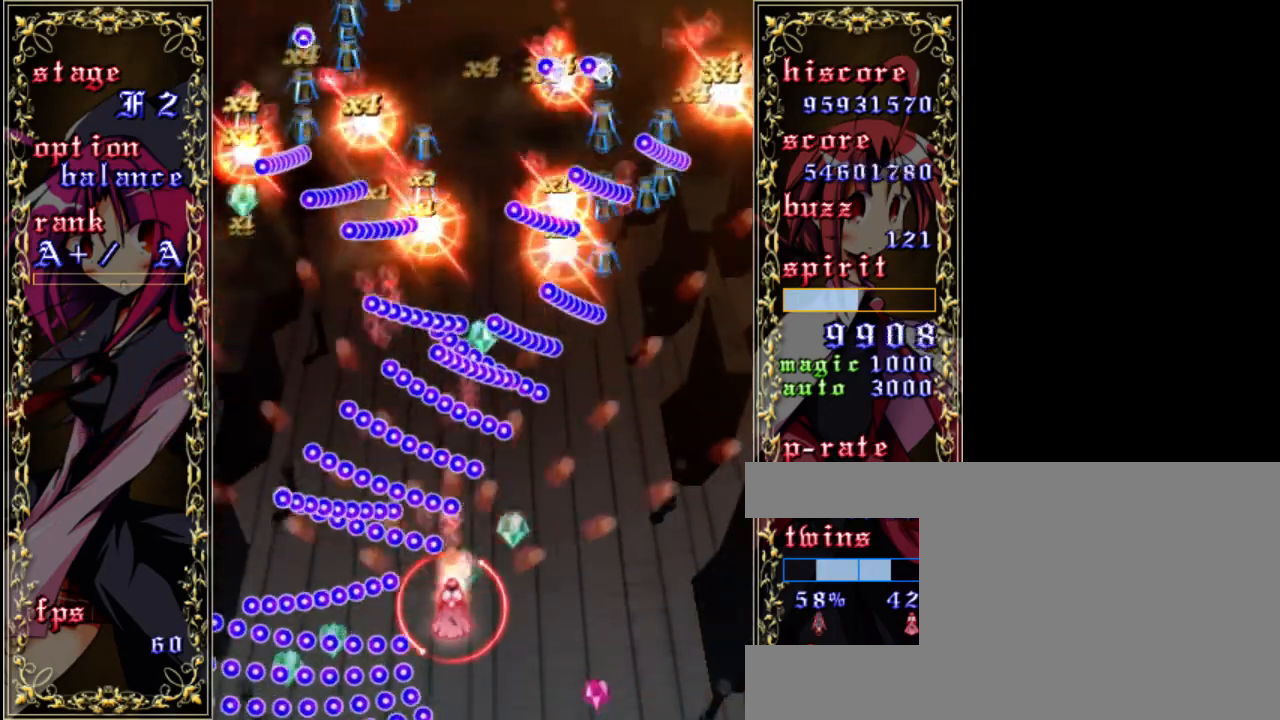
{"keys": ["right", "shift", "z"], "events": [[150, "right", "up"], [217, "down", "down"], [317, "down", "up"], [317, "right", "down"]]}
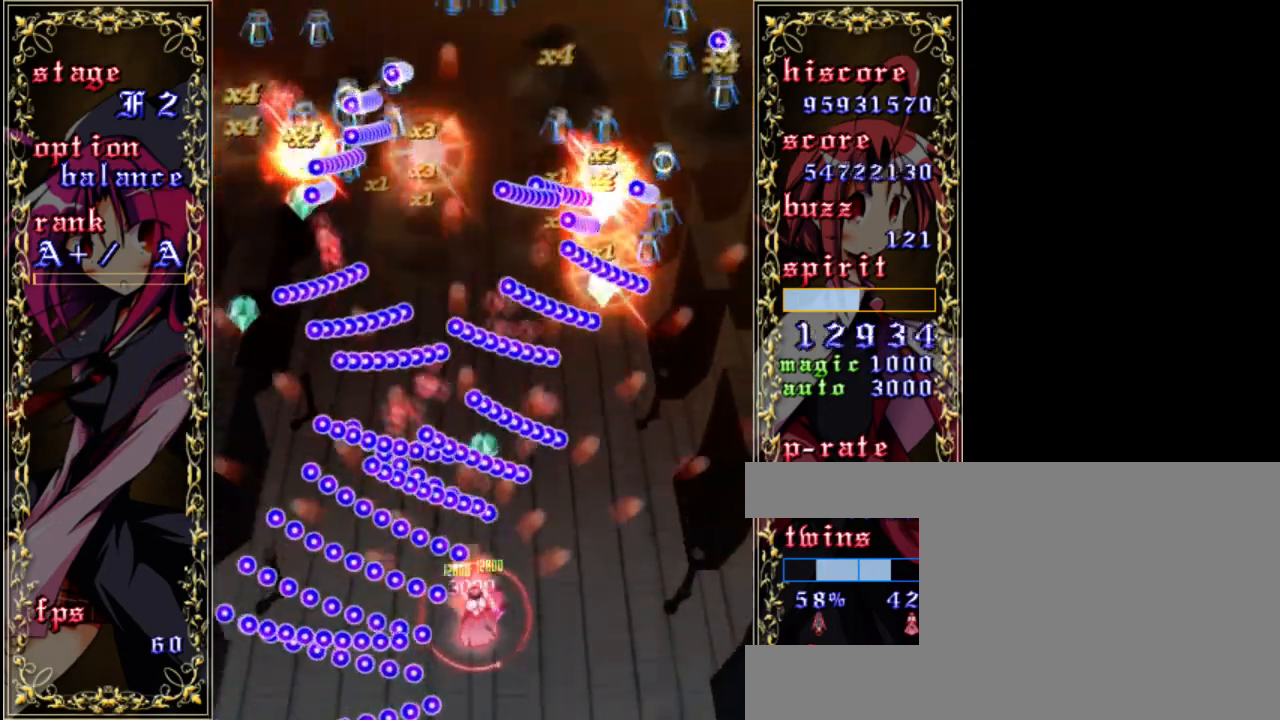
{"keys": ["right", "shift", "z"], "events": [[150, "right", "up"], [217, "right", "down"]]}
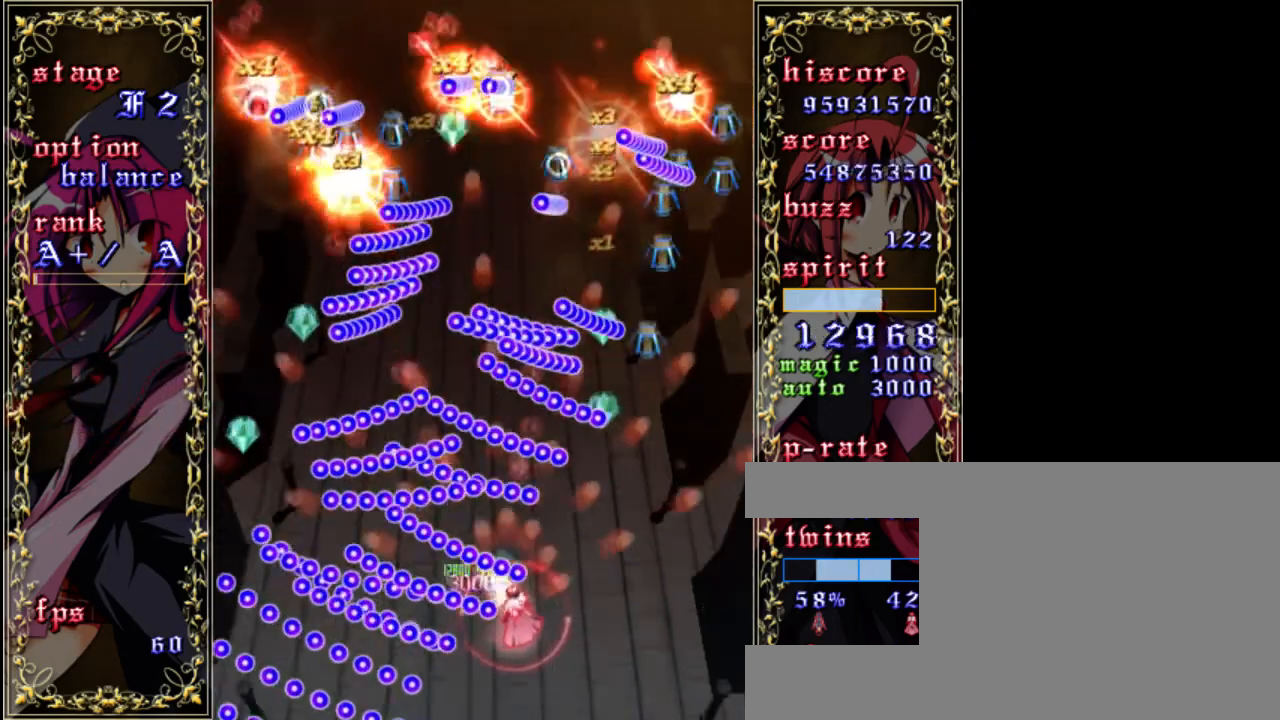
{"keys": ["right", "shift", "z"], "events": [[150, "down", "down"], [317, "down", "up"]]}
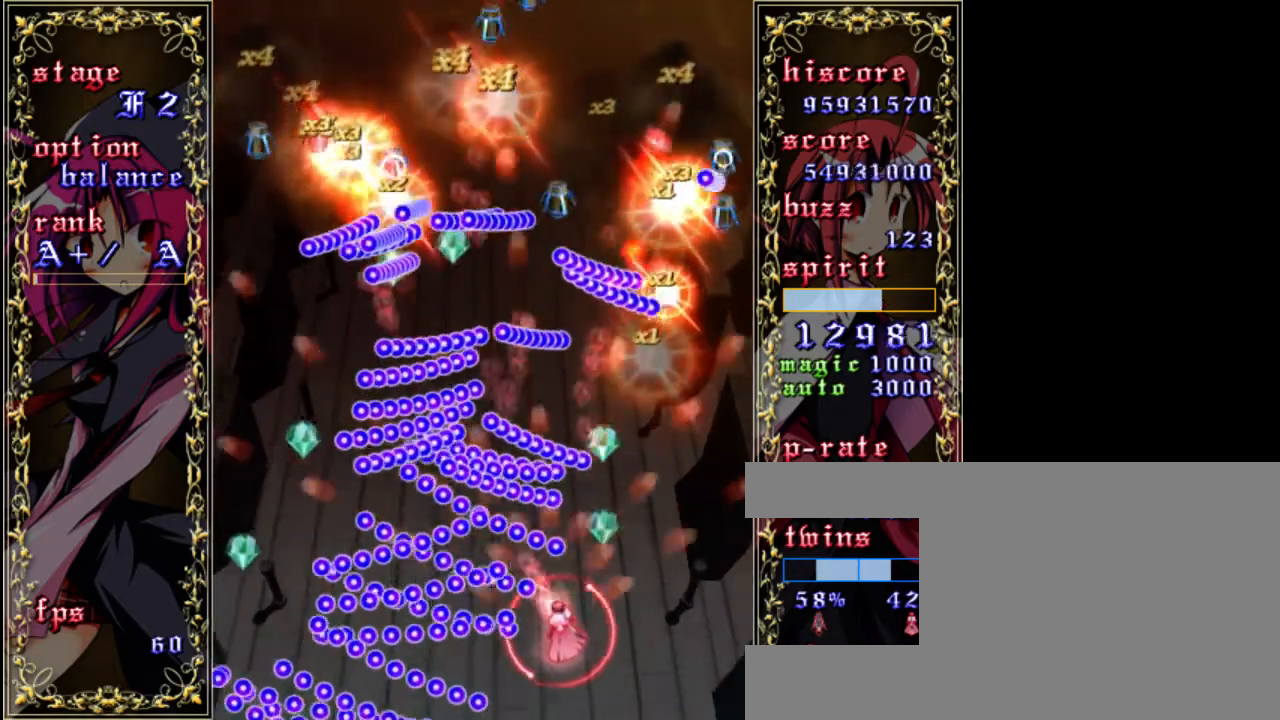
{"keys": ["shift", "z"], "events": [[250, "up", "down"], [450, "right", "up"], [483, "up", "up"]]}
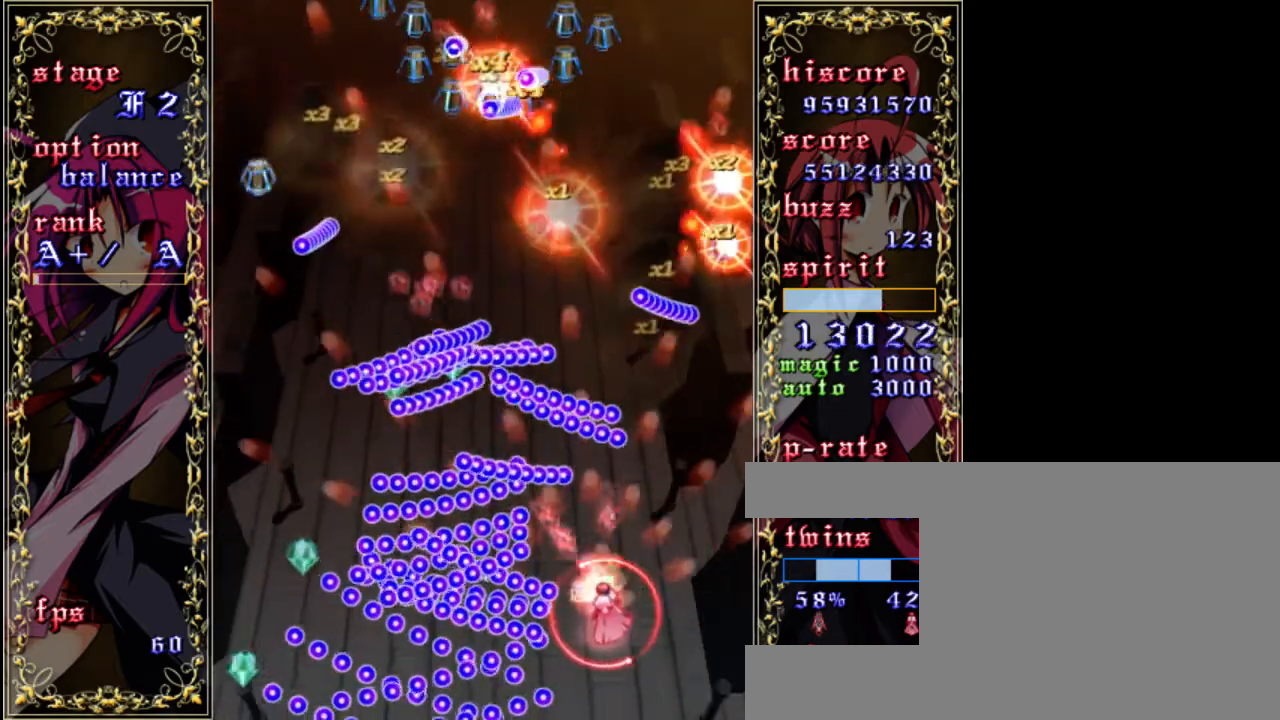
{"keys": ["right", "shift", "z"], "events": [[150, "right", "down"], [317, "right", "up"], [450, "right", "down"]]}
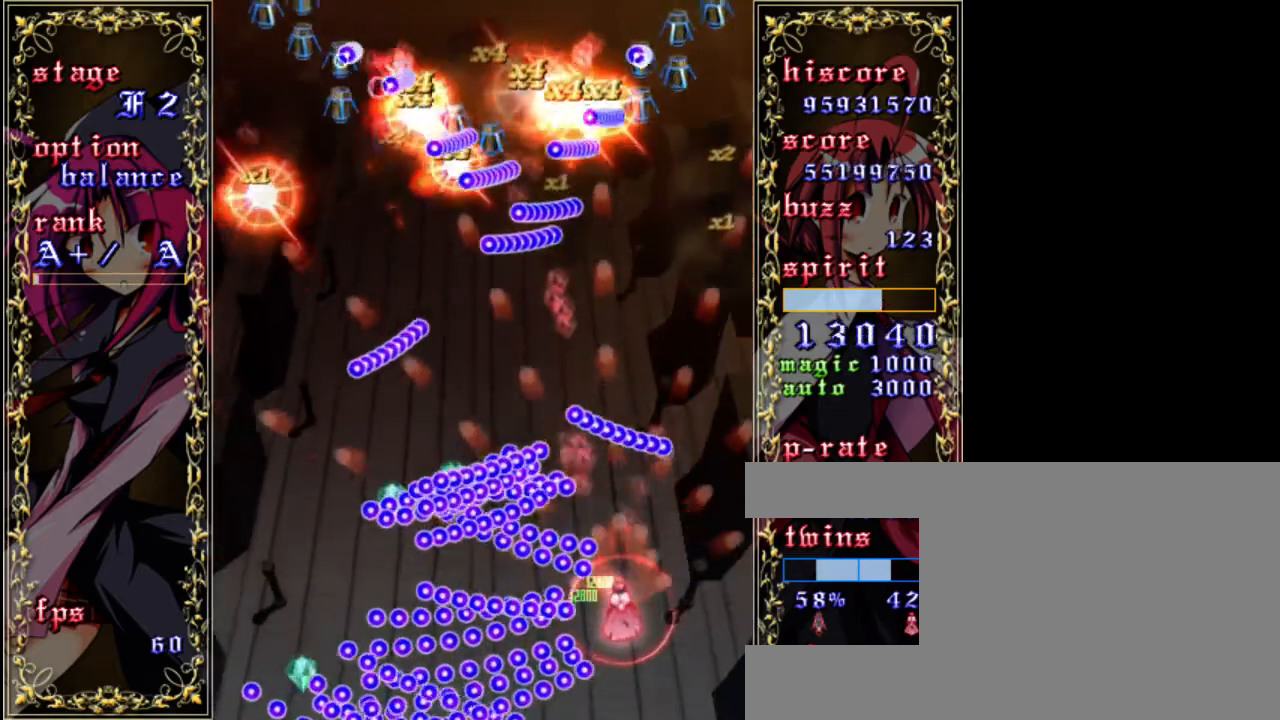
{"keys": ["left", "z"], "events": [[217, "shift", "up"], [217, "up", "down"], [350, "right", "up"], [450, "left", "down"], [483, "up", "up"]]}
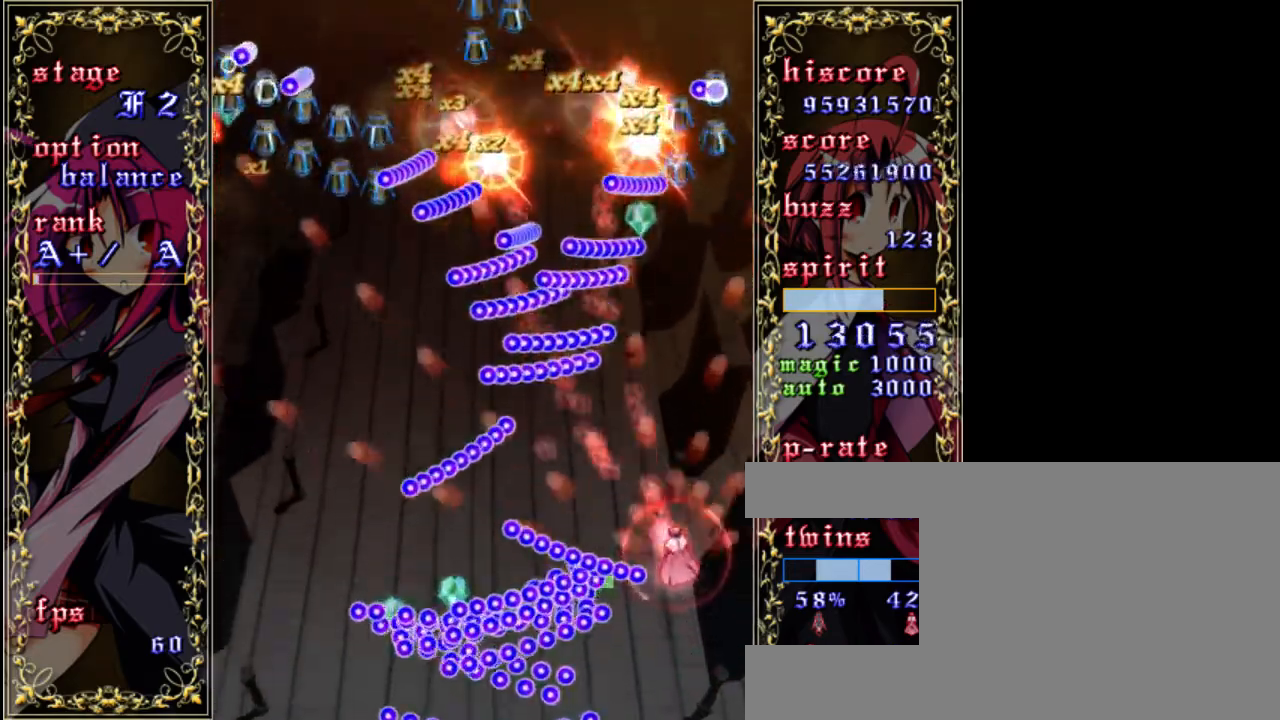
{"keys": ["down", "z"], "events": [[217, "down", "down"], [350, "left", "up"]]}
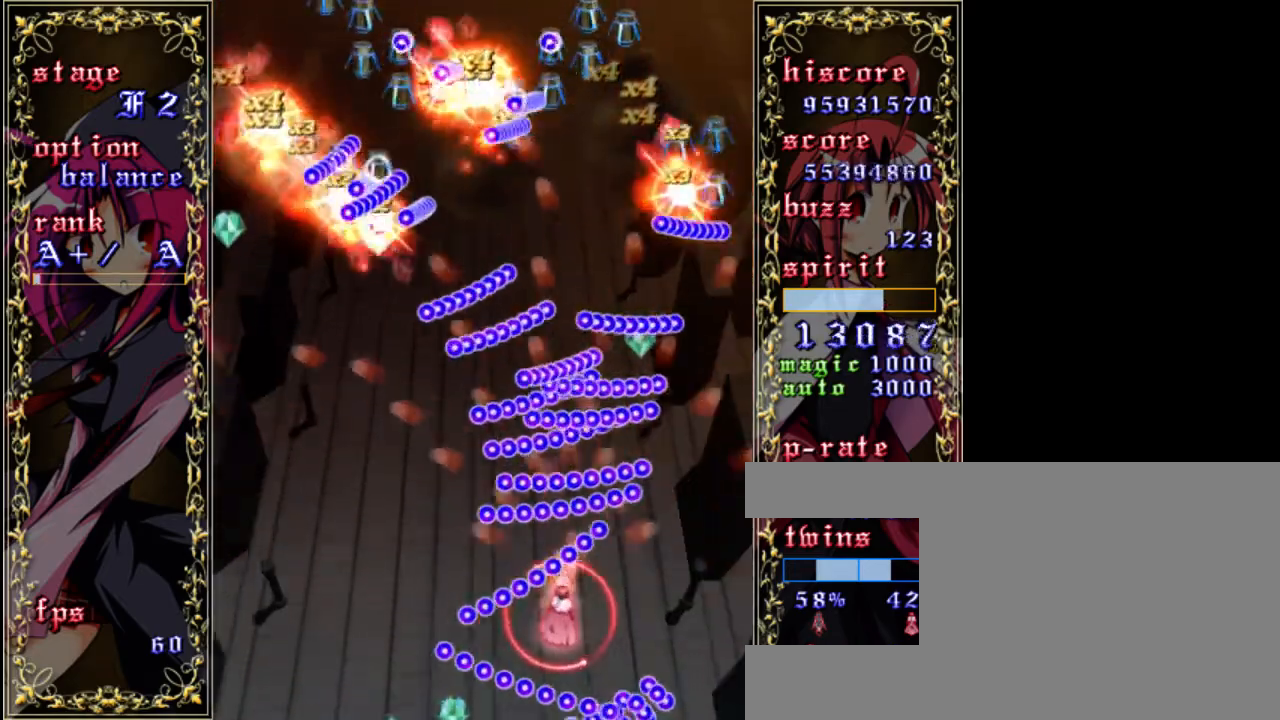
{"keys": ["z"], "events": [[250, "x", "down"], [317, "down", "up"], [350, "x", "up"]]}
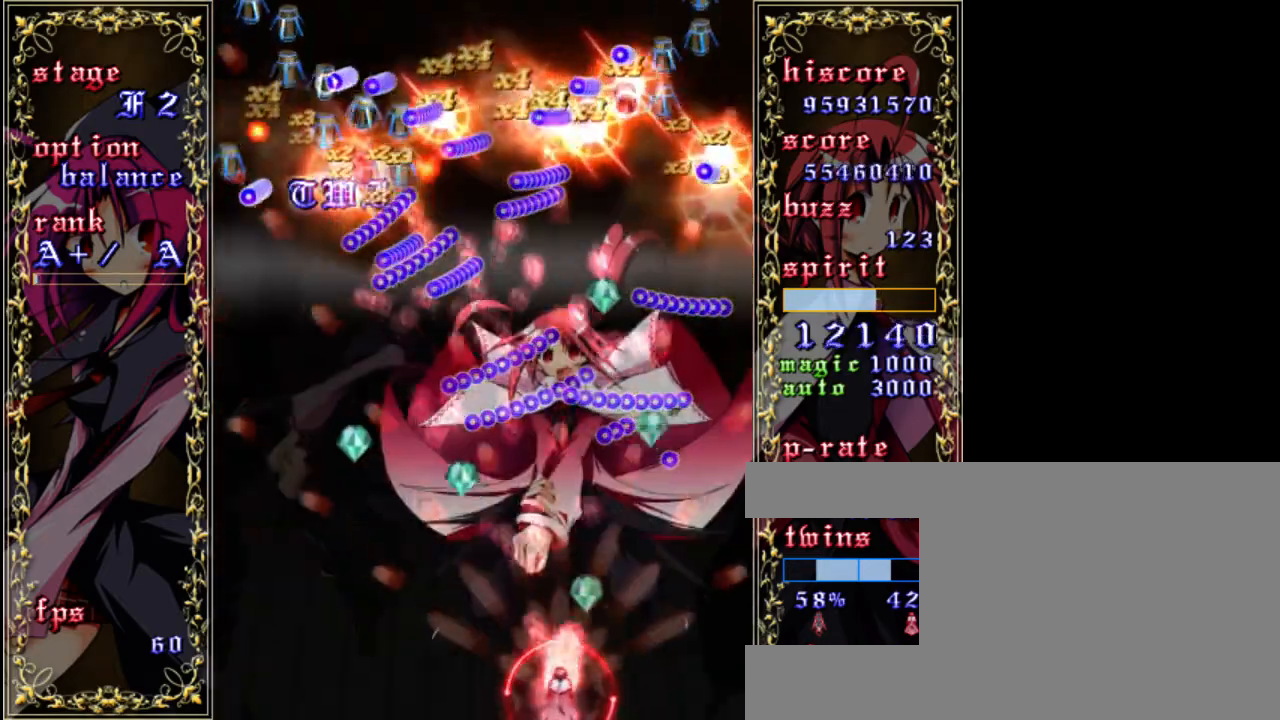
{"keys": ["up", "z"], "events": [[17, "left", "down"], [150, "left", "up"], [350, "up", "down"]]}
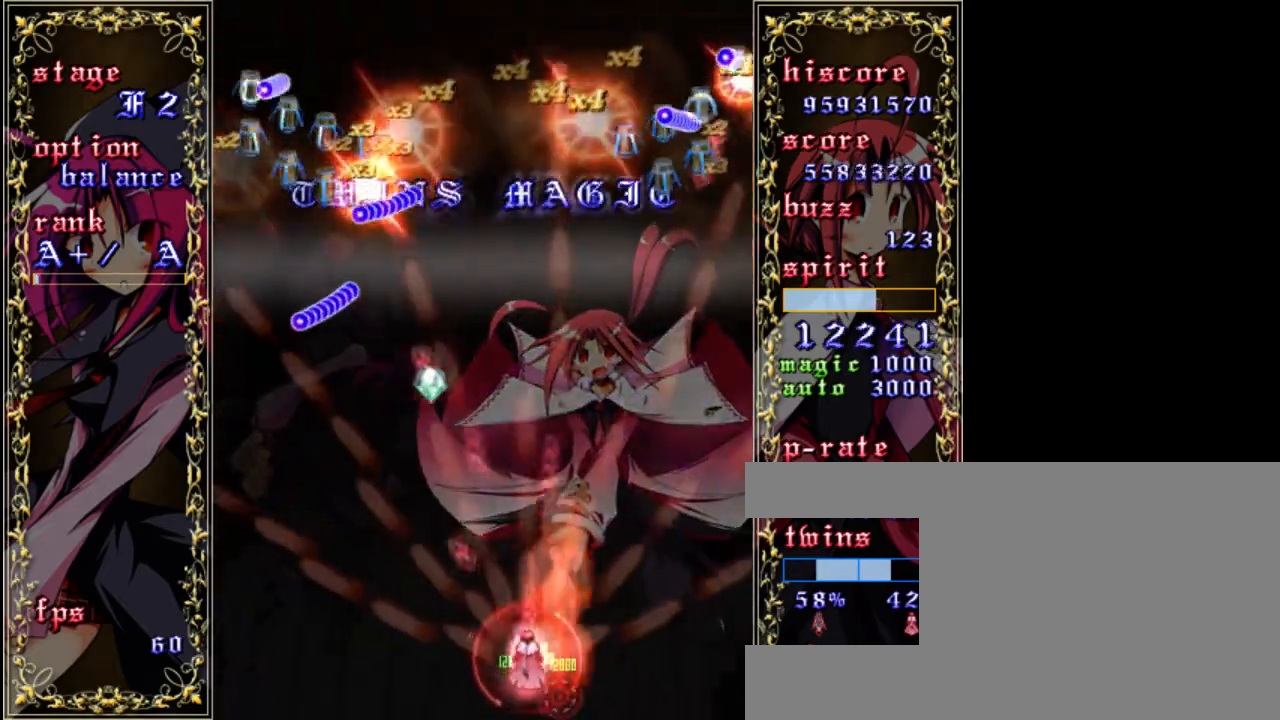
{"keys": ["left", "z"], "events": [[17, "up", "up"], [383, "left", "down"]]}
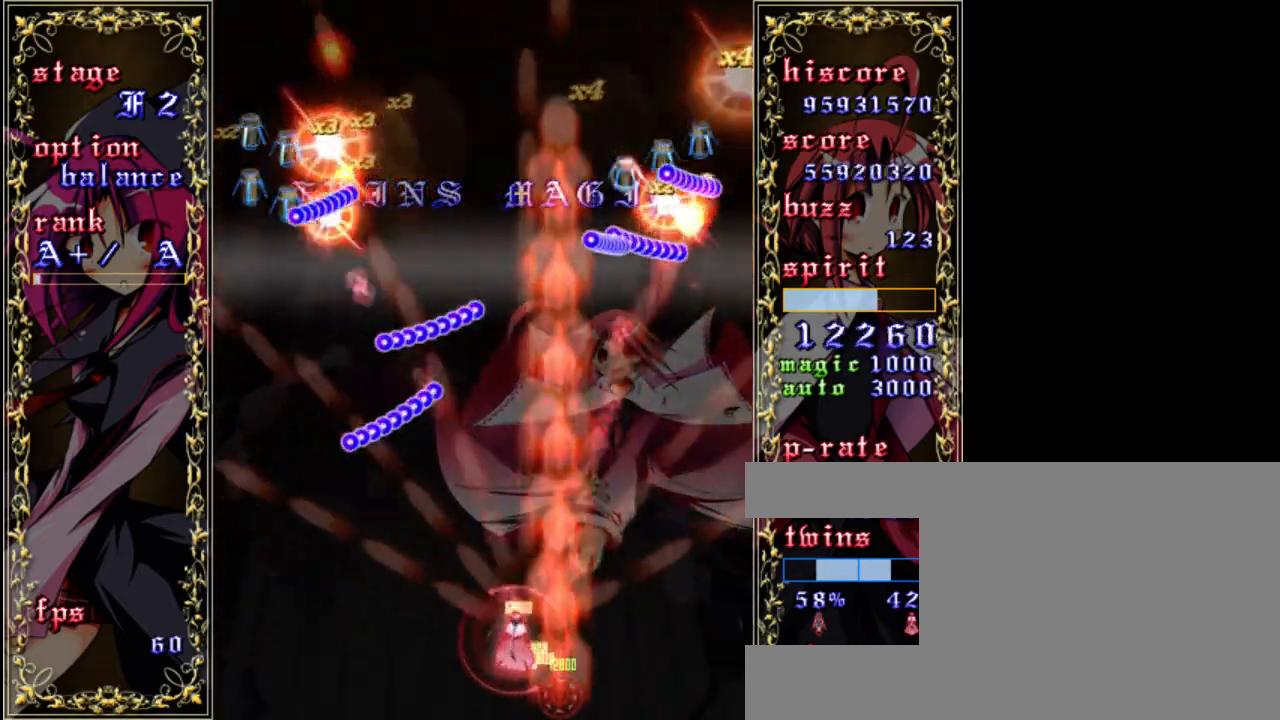
{"keys": ["left", "z"], "events": [[317, "down", "down"], [417, "down", "up"]]}
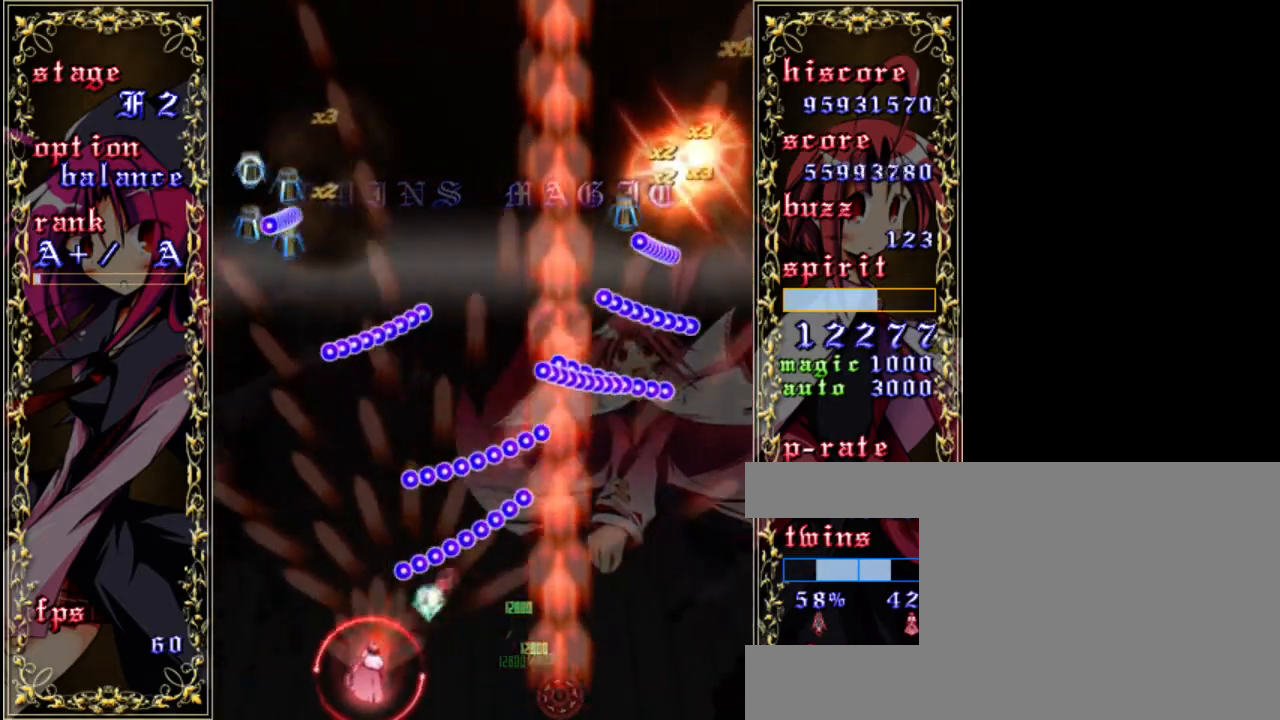
{"keys": ["left", "up", "z"], "events": [[17, "left", "up"], [183, "left", "down"], [350, "up", "down"]]}